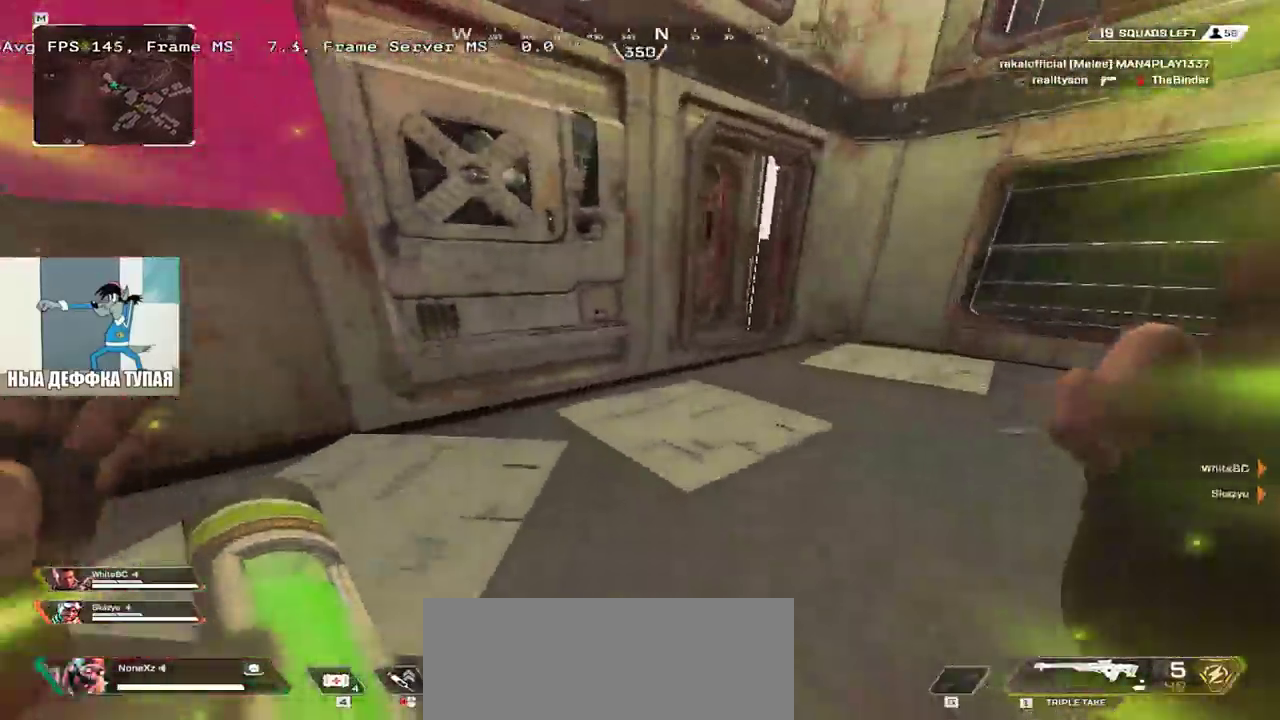
Gameplay with keyboard and mouse; each line is a JSON object with the keys and mouse buttons held at the frame after it. "events" lists presses ("down") and releases ("up") of "1", "2", "3", "4", "5", "a", "alt", "b", "c", "ctrl", "d", "e", "f", "g", "q", "r", "s", "shift", "space", "t", "tab", "v", "w", "x", "z", "mouse_left", "mouse_wheel", "mouse_right", "mouse_mb4" and "mouse_mb5" between this image and that frame as [ms after this image, input, new state], when the widget could be followed in between. "mouse_left", "mouse_wheel", "mouse_right", "mouse_mb4", "mouse_mb5" = the "left", "wheel", "right", "mb4", "mb5" buttons of the "mouse" list. No other keys are recorded. "wheel" means that the mouse wheel is clicked or scrolled. Mouse movement is not recorded.
{"keys": ["e", "w"], "mouse": [], "events": []}
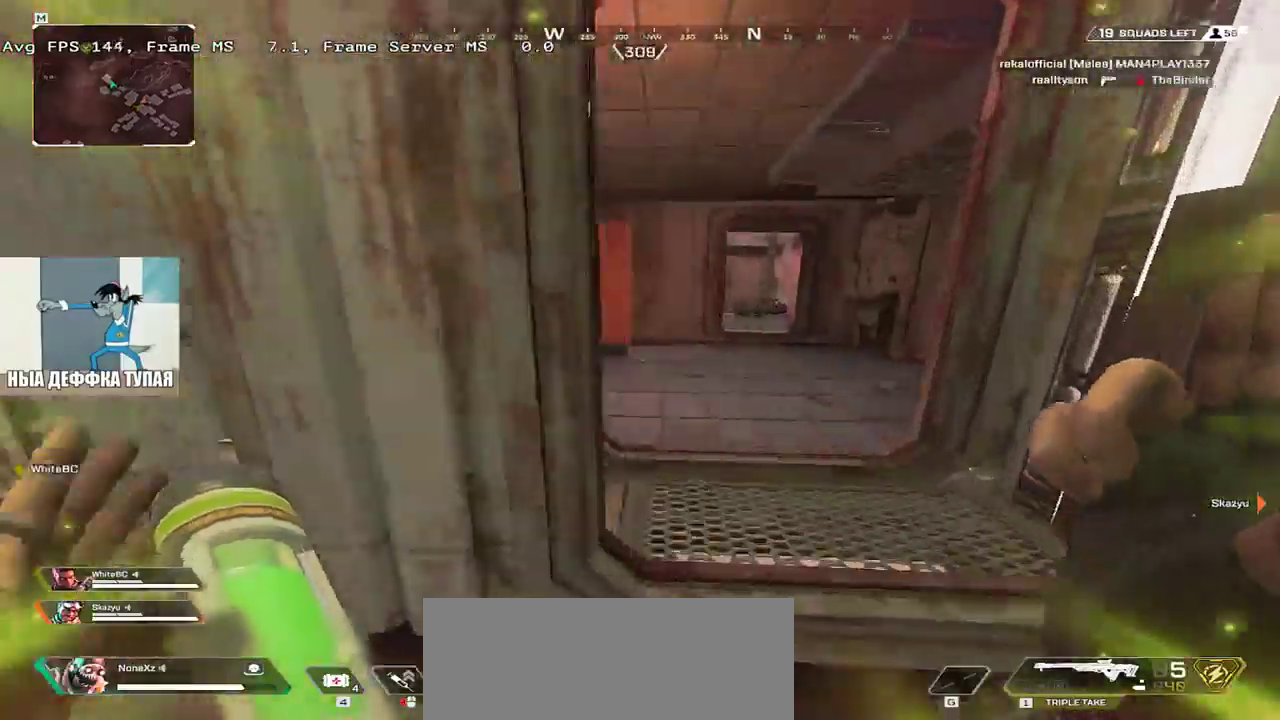
{"keys": ["w"], "mouse": [], "events": [[33, "e", "up"], [66, "1", "down"], [116, "1", "up"]]}
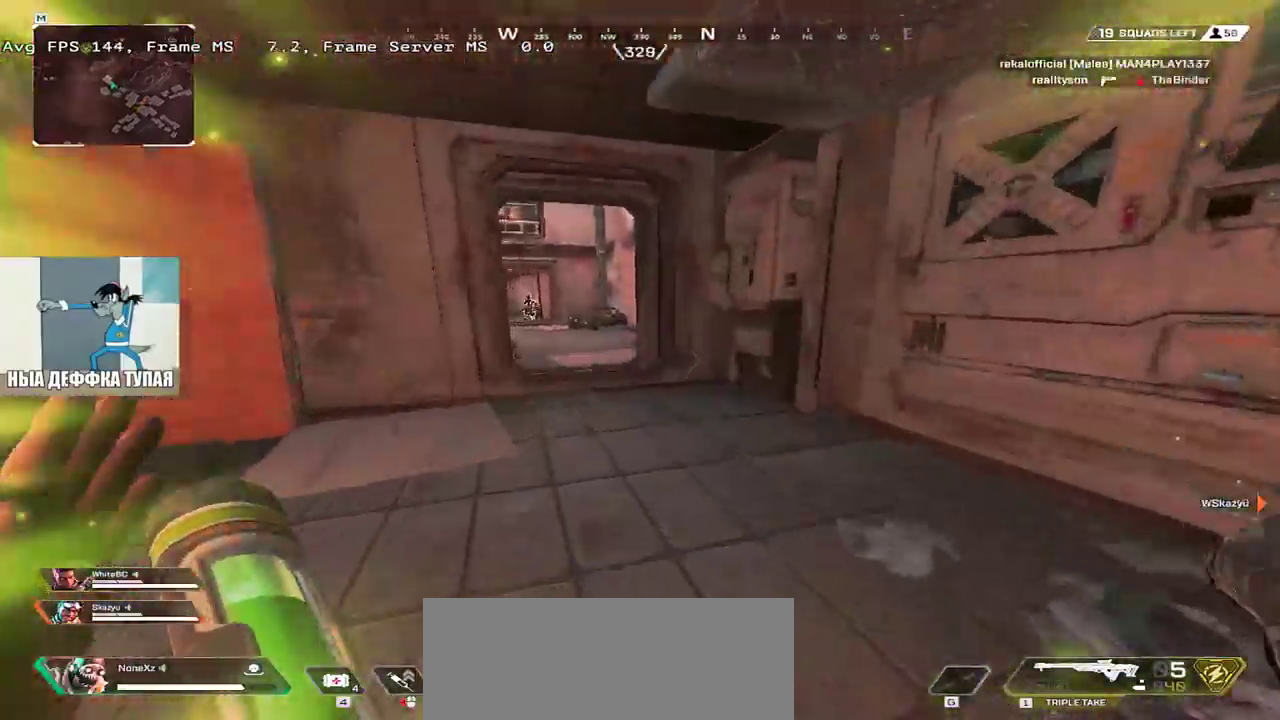
{"keys": ["w"], "mouse": [], "events": []}
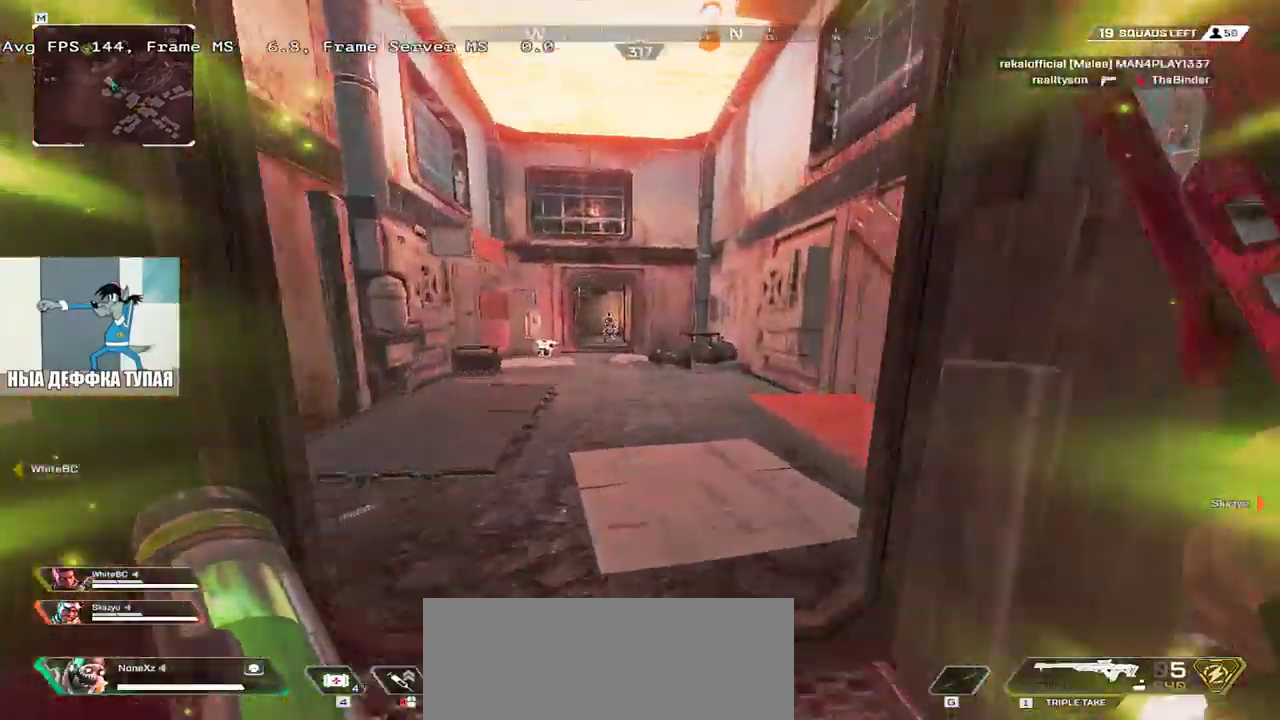
{"keys": ["ctrl", "w"], "mouse": ["left"], "events": [[16, "ctrl", "down"], [483, "mouse_left", "down"]]}
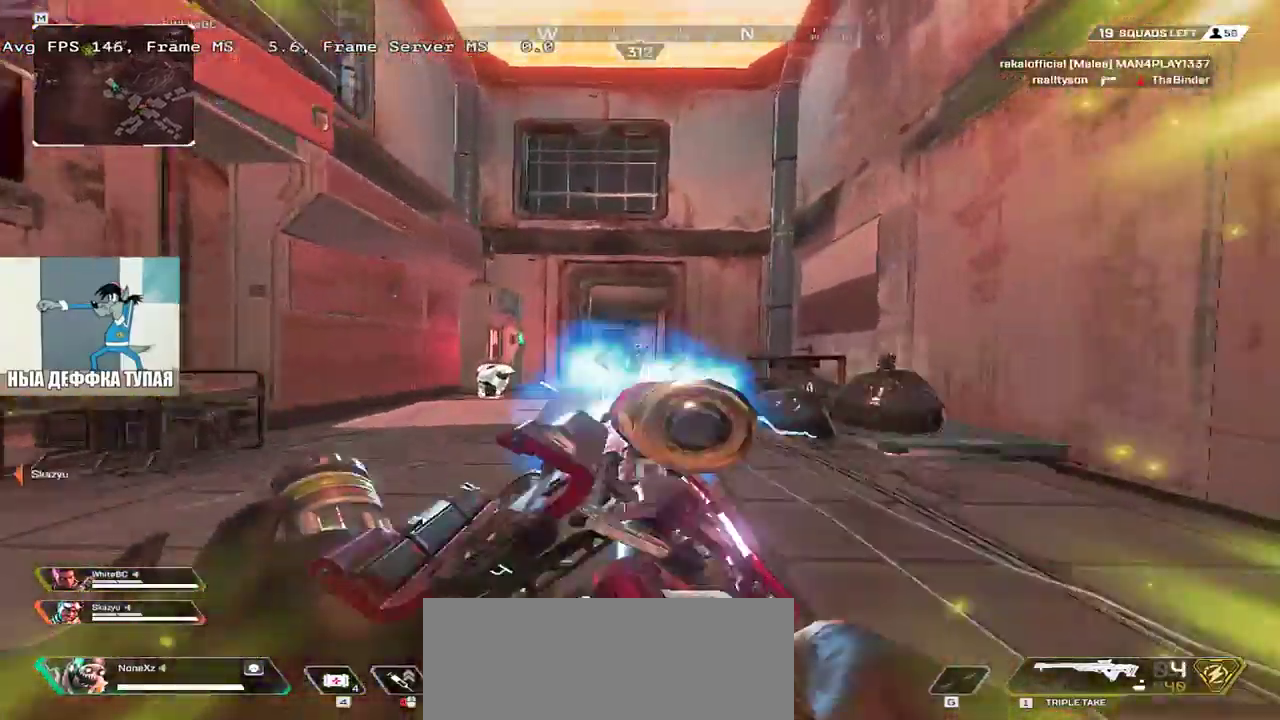
{"keys": ["q", "w"], "mouse": [], "events": [[133, "mouse_left", "up"], [166, "ctrl", "up"], [250, "q", "down"], [300, "q", "up"], [433, "q", "down"]]}
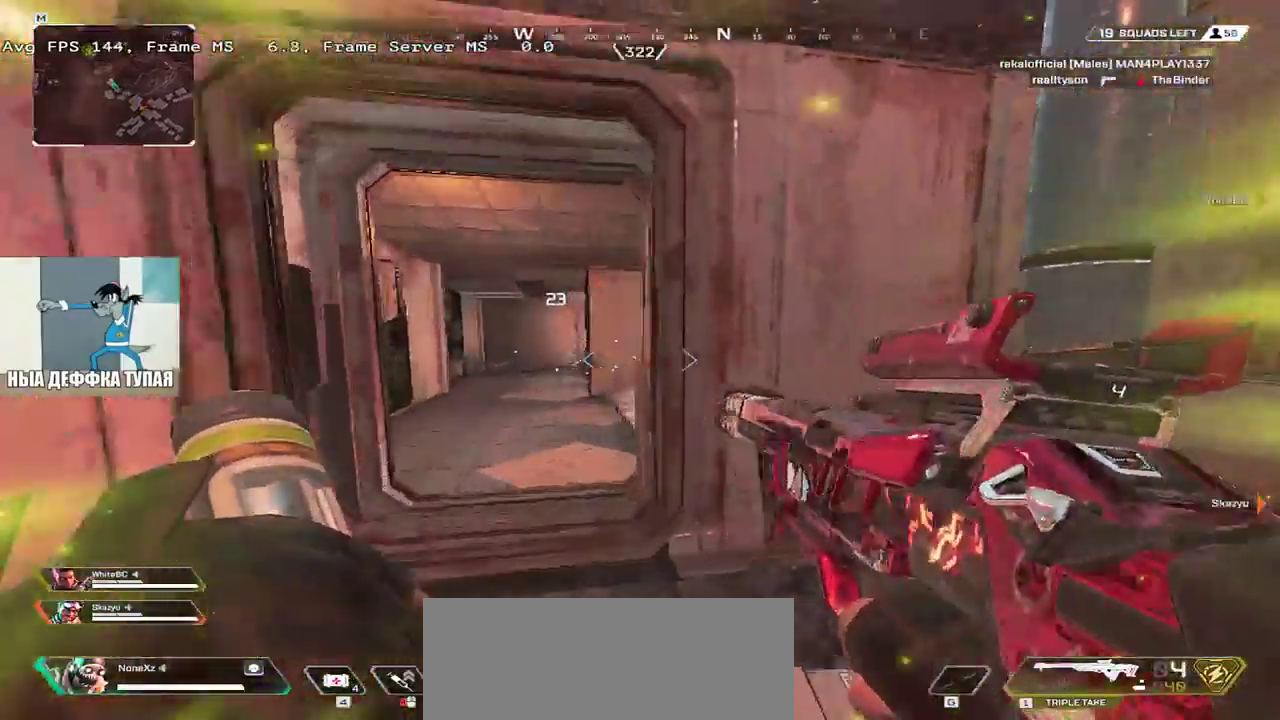
{"keys": ["q", "w"], "mouse": [], "events": []}
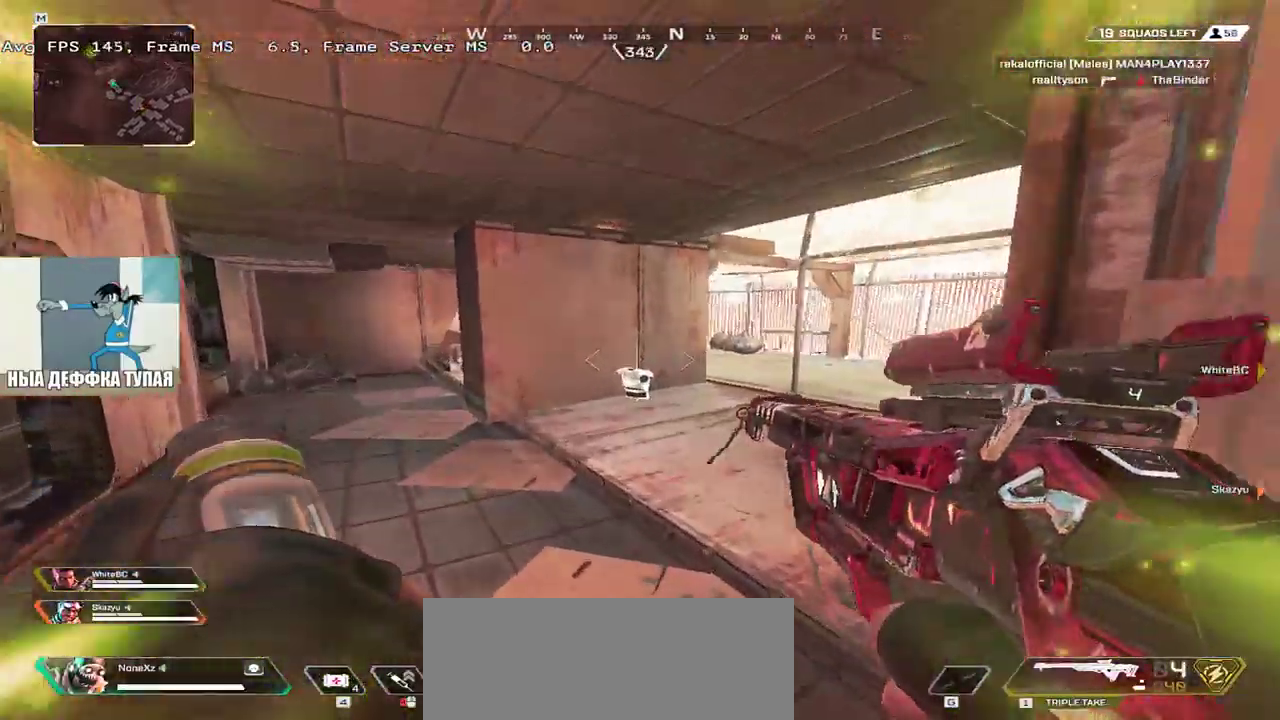
{"keys": ["q", "w"], "mouse": [], "events": []}
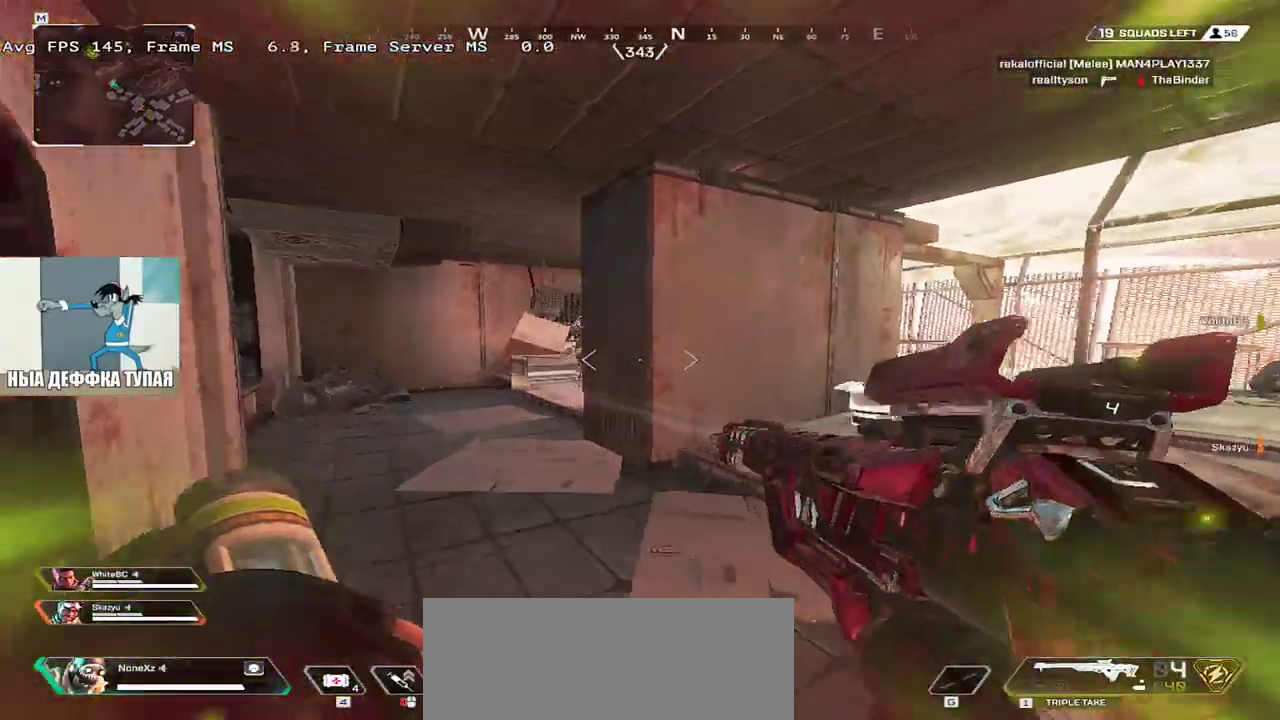
{"keys": ["e"], "mouse": [], "events": [[283, "w", "up"], [300, "q", "up"], [333, "e", "down"], [333, "mouse_left", "down"], [450, "mouse_left", "up"]]}
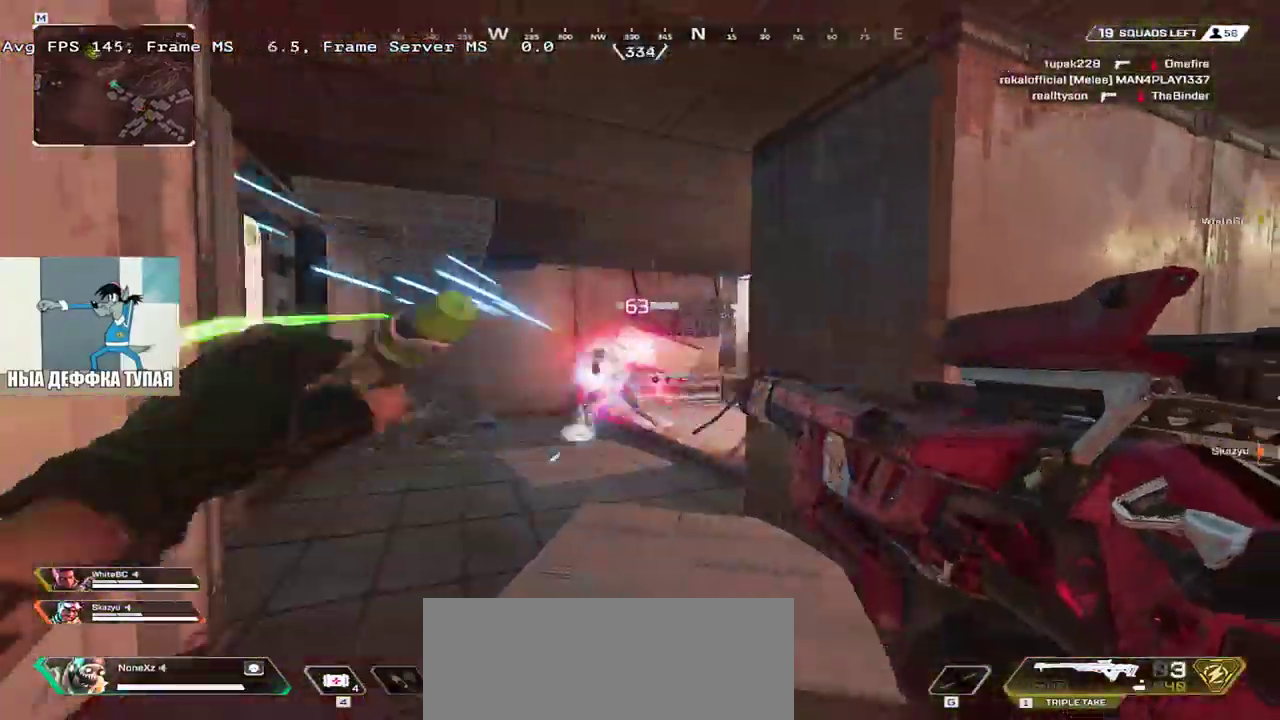
{"keys": [], "mouse": [], "events": [[16, "w", "down"], [200, "q", "down"], [200, "w", "up"], [233, "e", "up"], [500, "q", "up"]]}
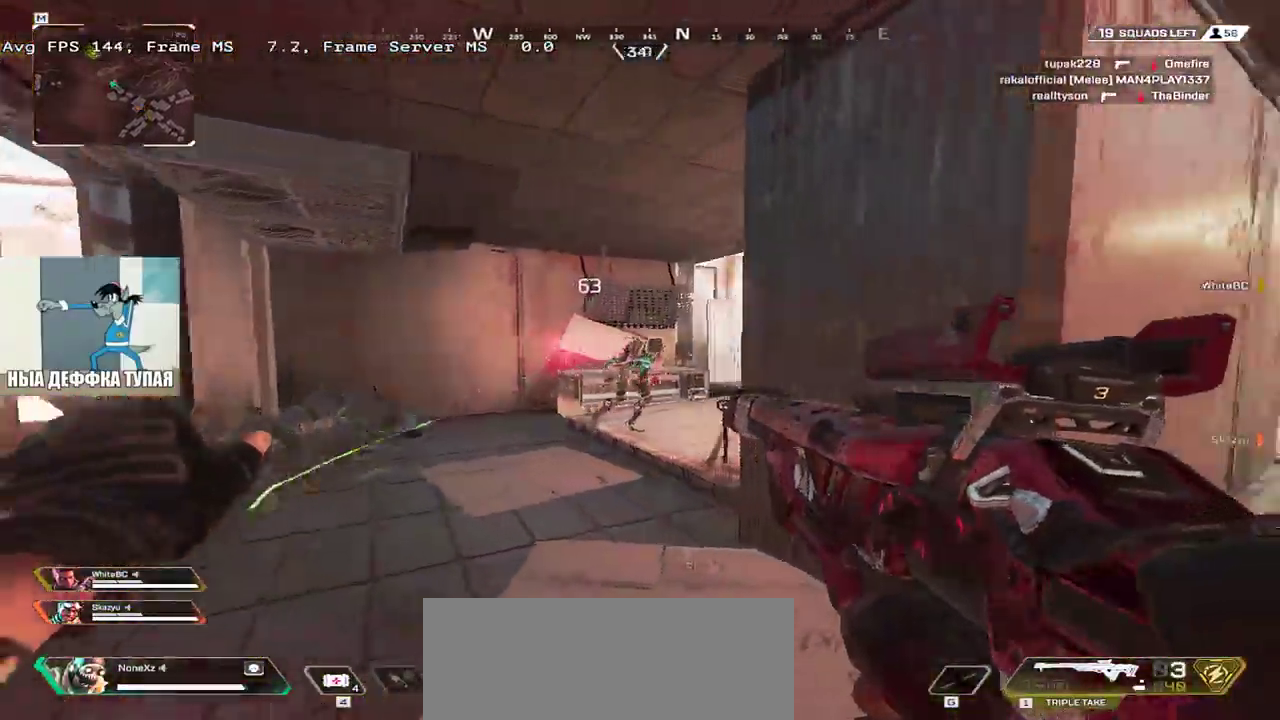
{"keys": ["q", "w"], "mouse": [], "events": [[16, "mouse_left", "down"], [50, "e", "down"], [200, "mouse_left", "up"], [266, "w", "down"], [283, "q", "down"], [316, "e", "up"]]}
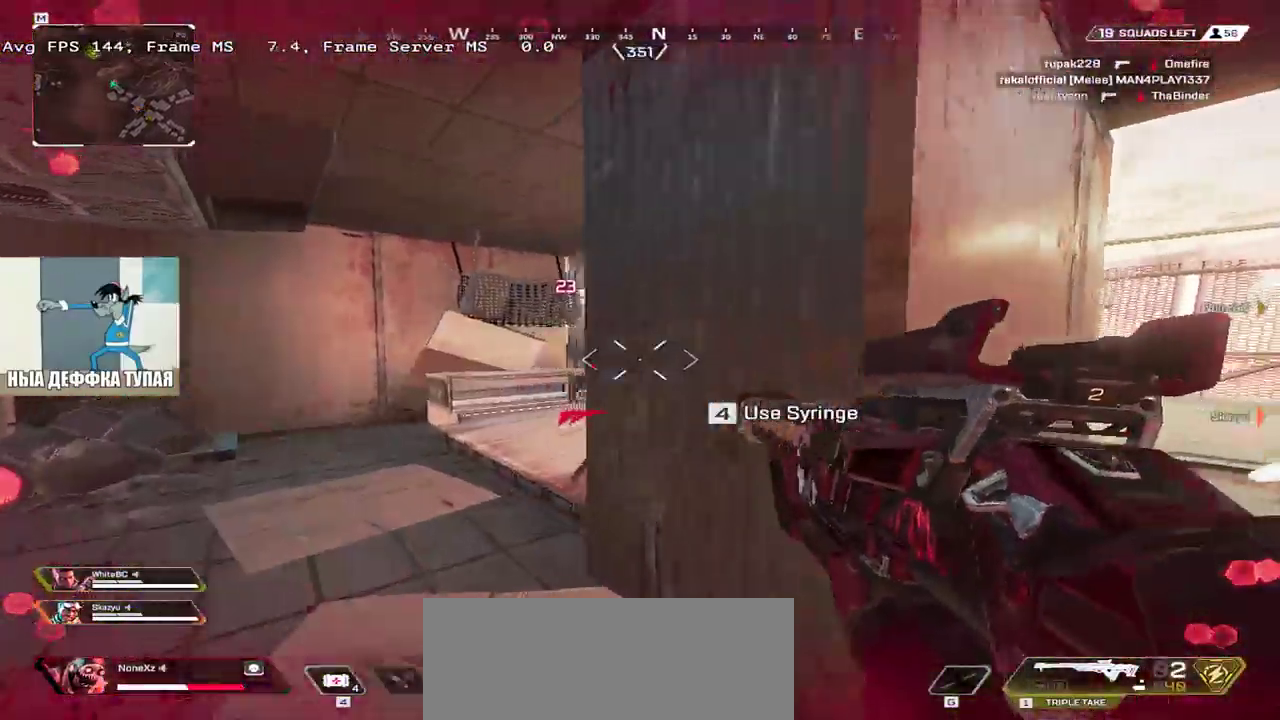
{"keys": [], "mouse": [], "events": [[66, "w", "up"], [166, "w", "down"], [400, "w", "up"], [450, "q", "up"]]}
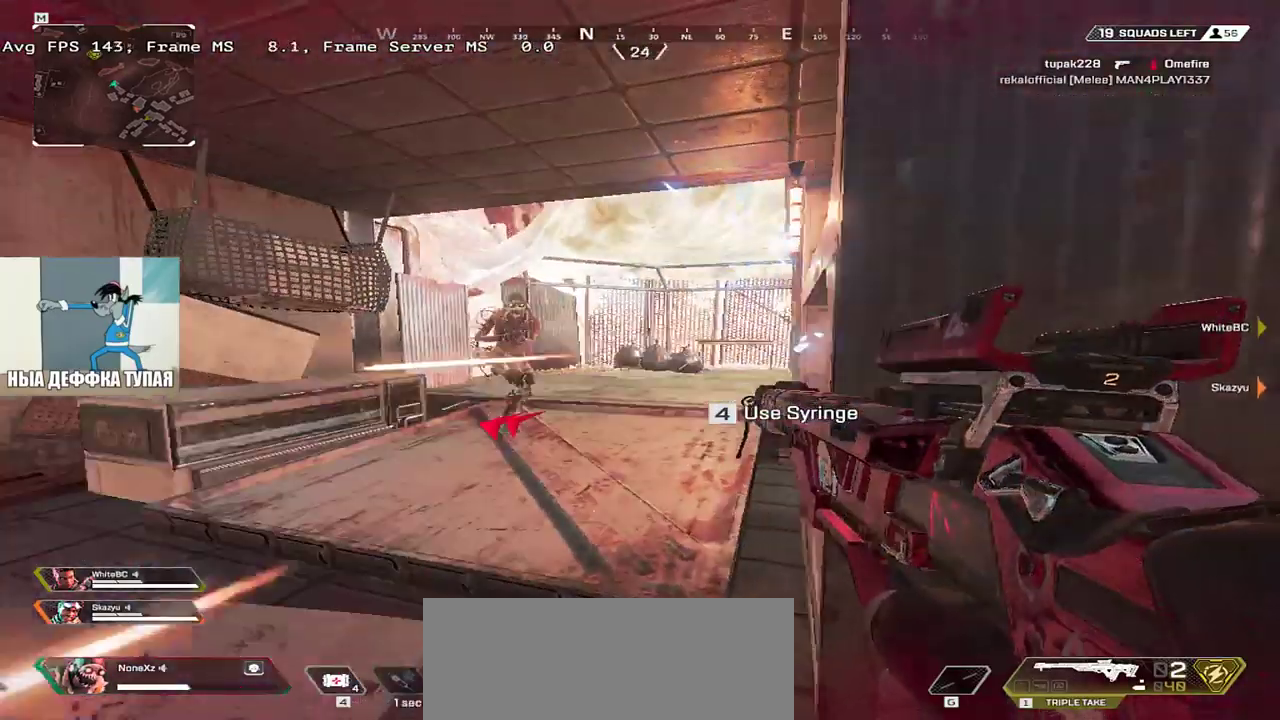
{"keys": ["e", "s"], "mouse": [], "events": [[116, "e", "down"], [133, "mouse_left", "down"], [266, "mouse_left", "up"], [283, "s", "down"]]}
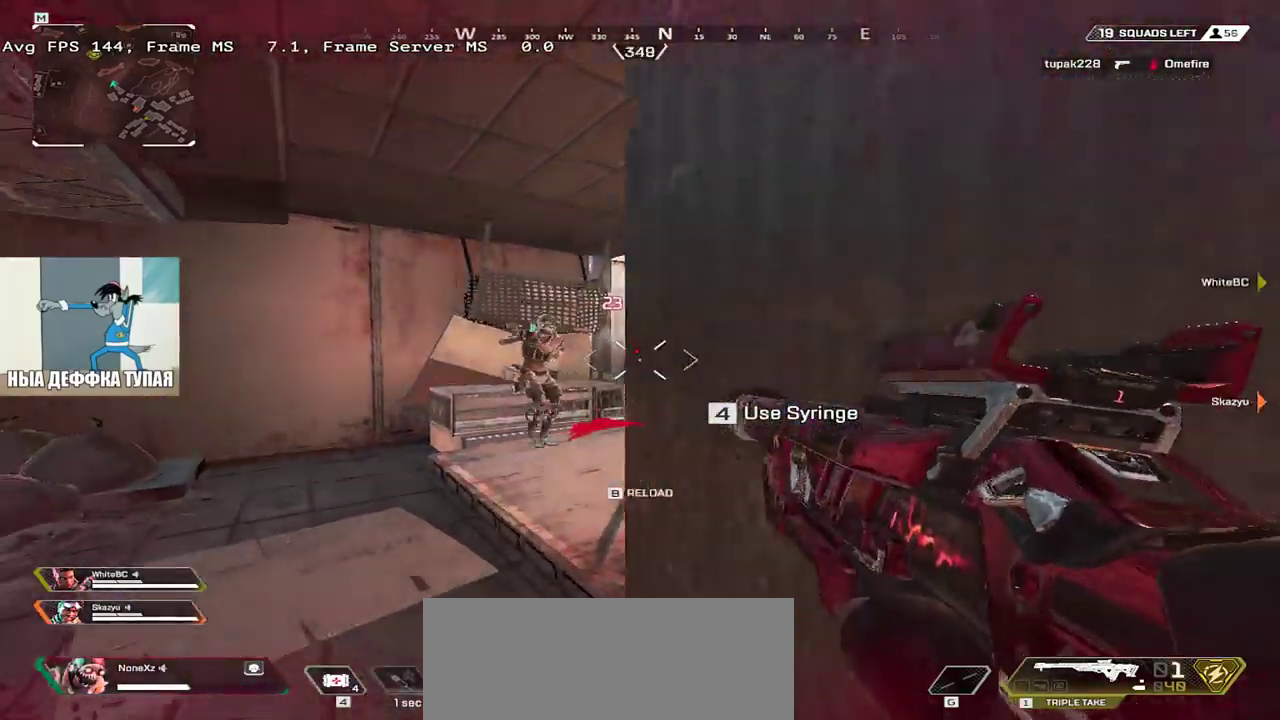
{"keys": ["s"], "mouse": [], "events": [[33, "s", "up"], [116, "e", "up"], [116, "q", "down"], [200, "w", "down"], [316, "w", "up"], [433, "q", "up"], [433, "s", "down"]]}
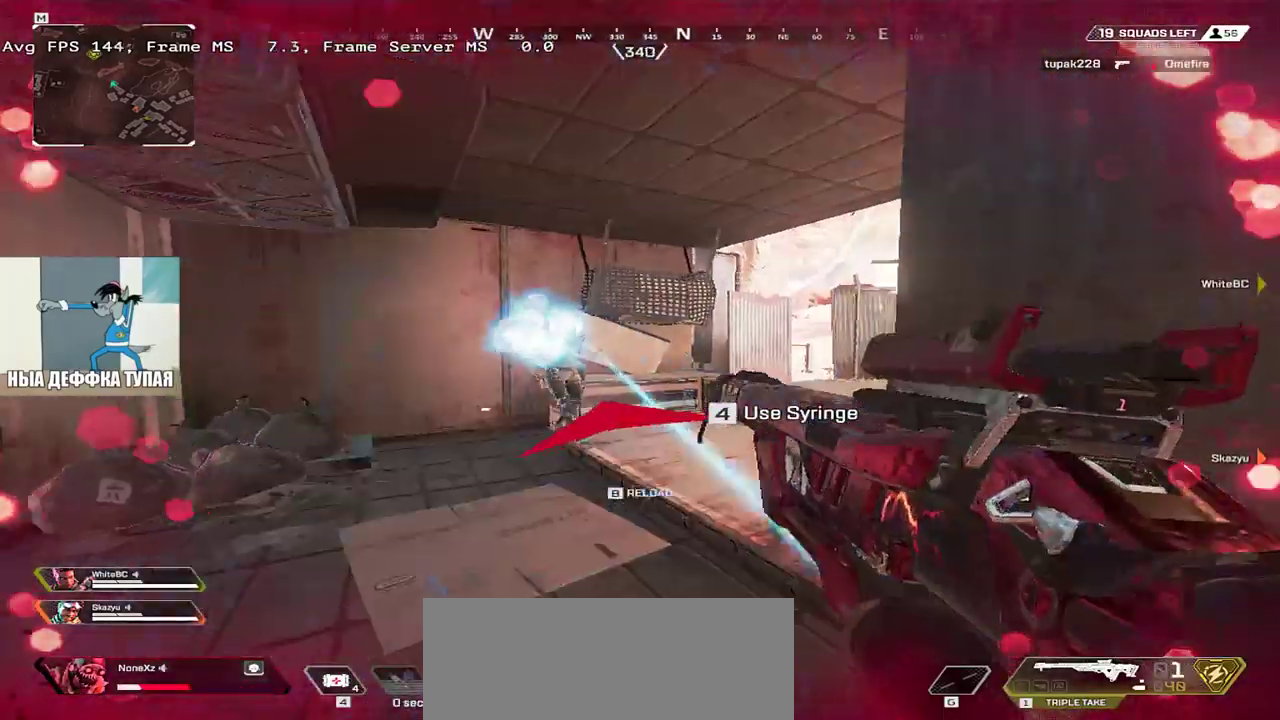
{"keys": ["e", "w"], "mouse": [], "events": [[50, "e", "down"], [66, "mouse_left", "down"], [66, "s", "up"], [200, "mouse_left", "up"], [350, "w", "down"], [383, "shift", "down"], [483, "shift", "up"]]}
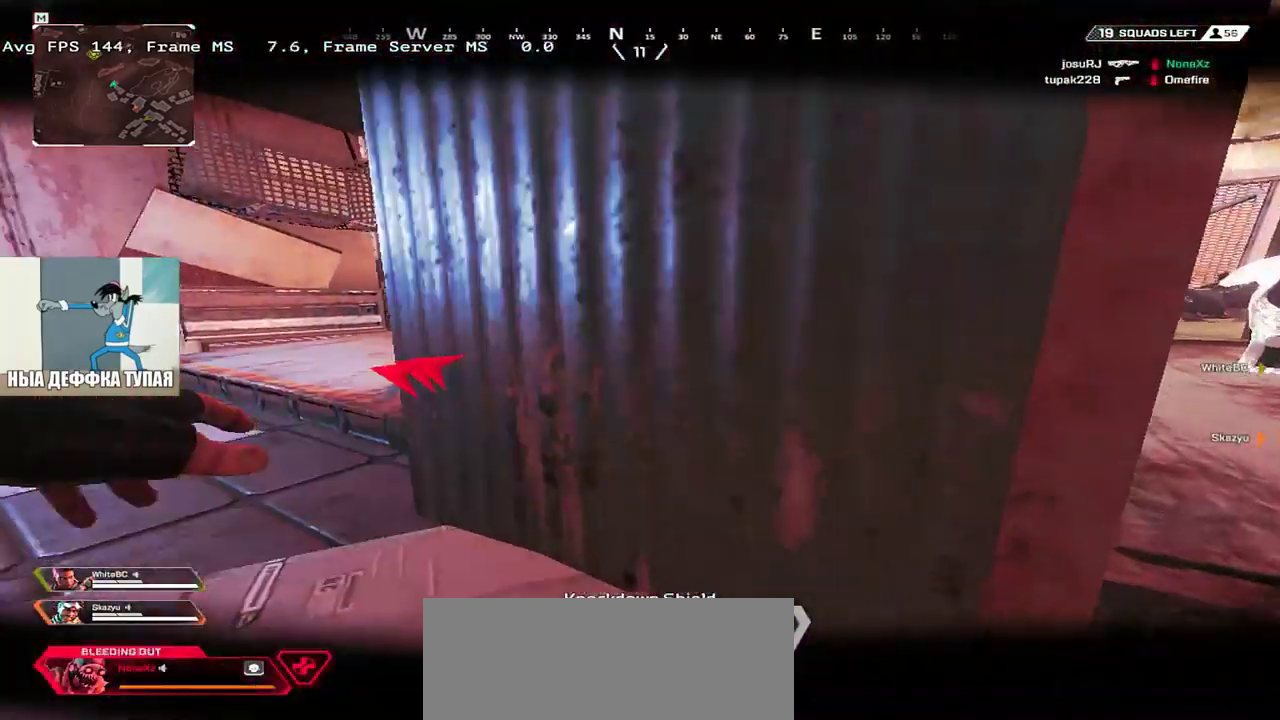
{"keys": [], "mouse": [], "events": [[83, "w", "up"], [133, "e", "up"], [133, "q", "down"], [316, "q", "up"]]}
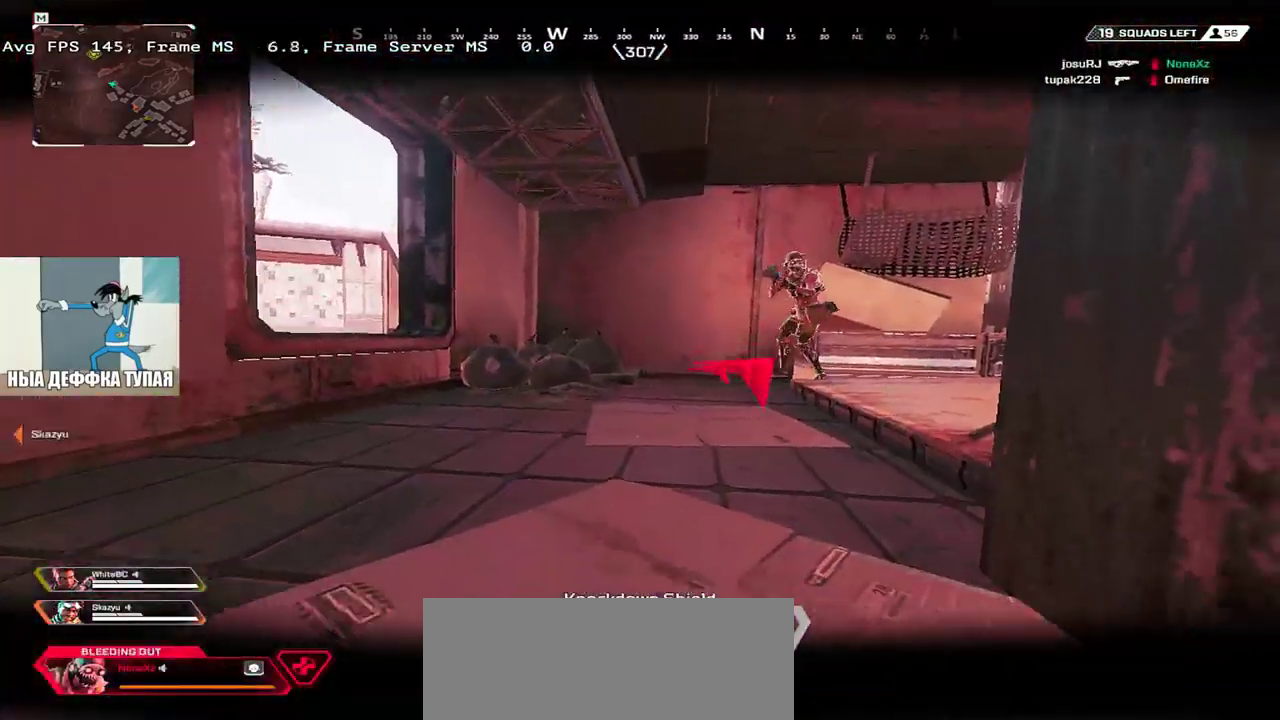
{"keys": [], "mouse": [], "events": []}
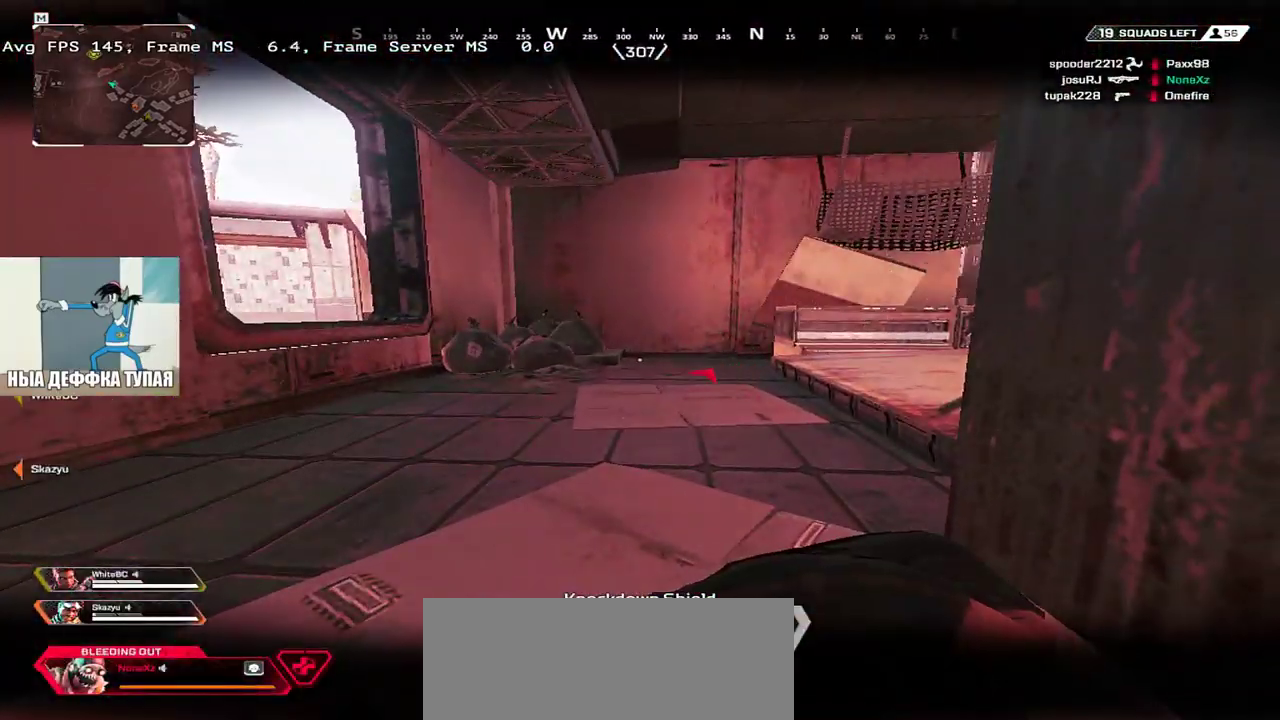
{"keys": [], "mouse": [], "events": []}
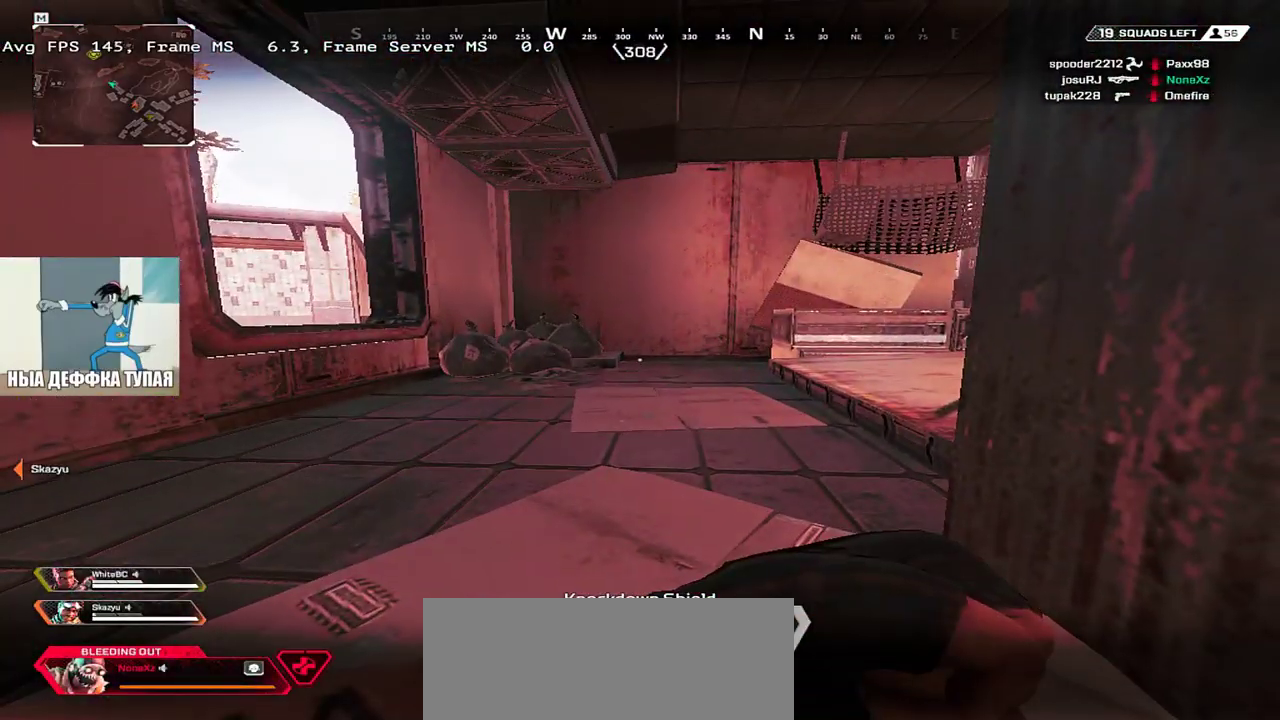
{"keys": [], "mouse": [], "events": []}